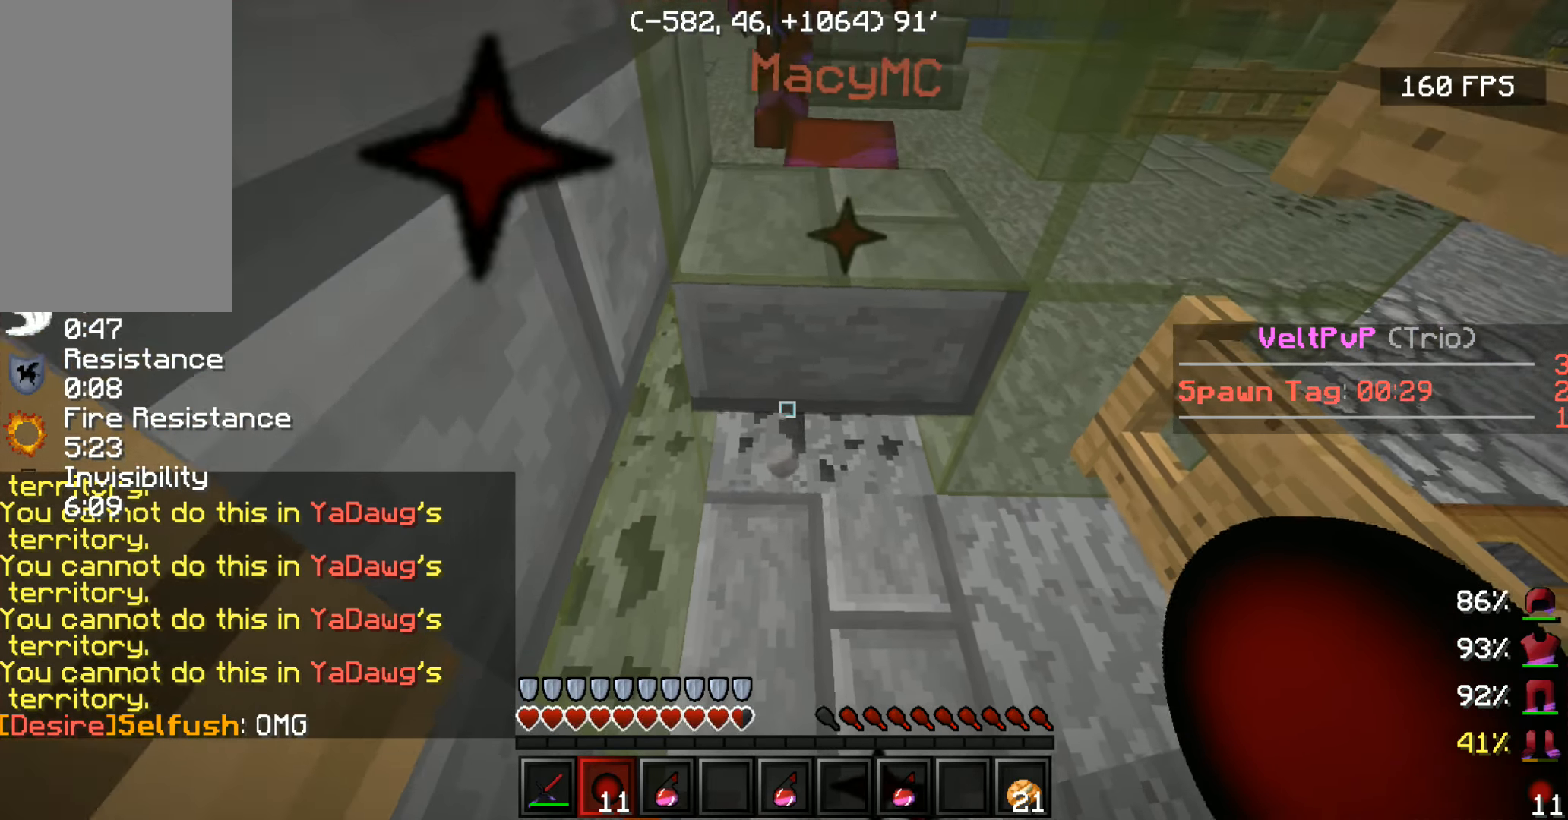
Gameplay with keyboard and mouse; each line is a JSON object with the keys and mouse buttons held at the frame after it. "events" lists presses ("down") and releases ("up") of "a", "d", "s", "space", "w", "mouse_left" and "mouse_right" between this image and that frame as [ms after this image, input, new state], when the widget could be followed in between. "mouse_left", "mouse_right" = the "left", "right" buttons of the "mouse" list. No other keys are recorded. Fast repeated clicks can show as one long hold. Mouse movement is not recorded.
{"keys": [], "mouse": ["right"], "events": [[133, "s", "up"], [483, "mouse_right", "down"]]}
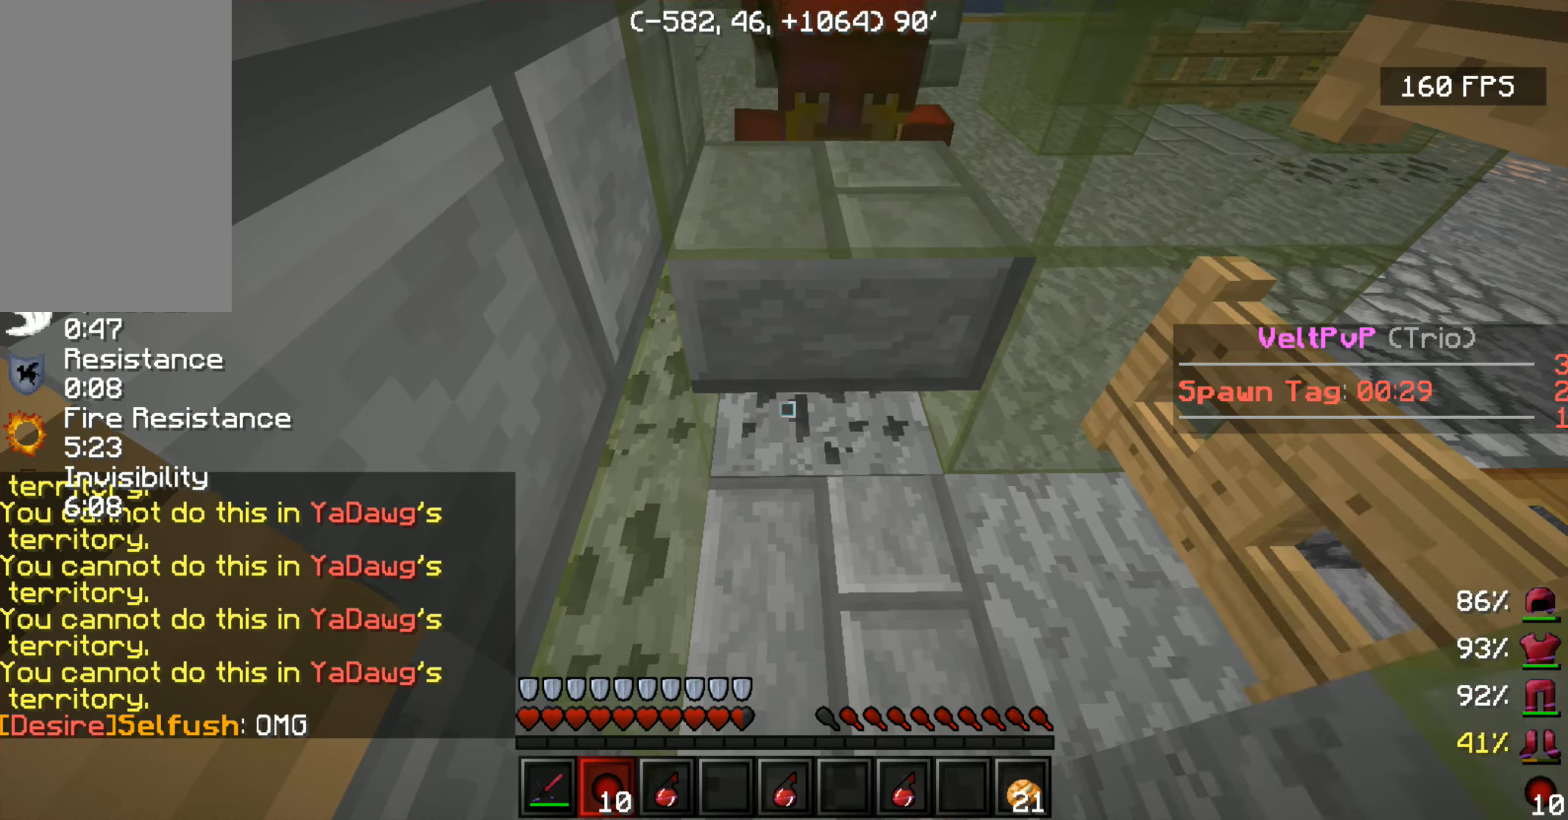
{"keys": ["w"], "mouse": ["left"], "events": [[133, "mouse_right", "up"], [266, "w", "down"], [483, "mouse_left", "down"]]}
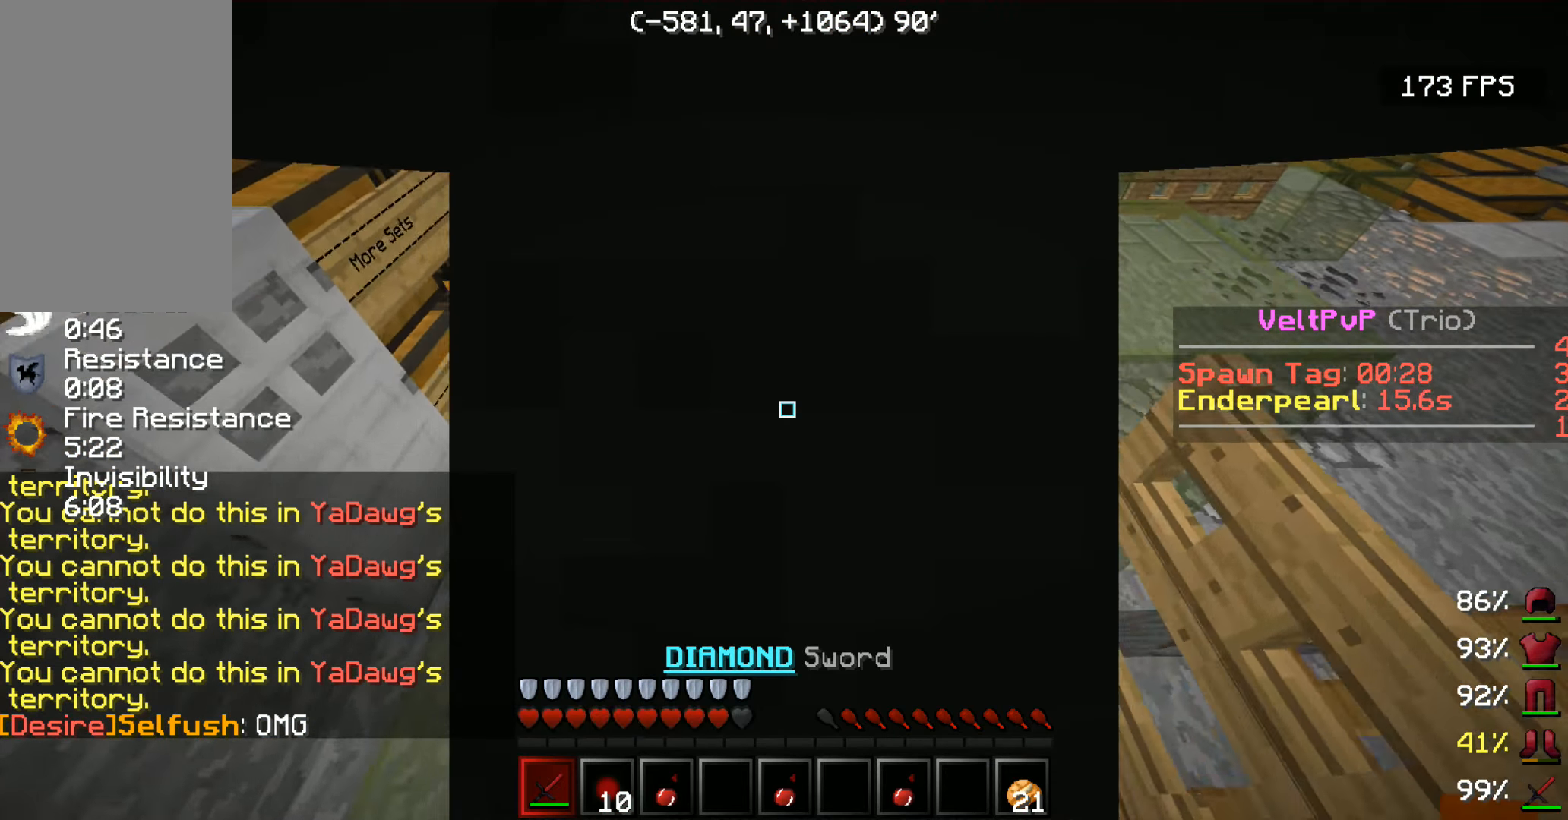
{"keys": ["space", "w"], "mouse": ["left"], "events": [[100, "mouse_left", "up"], [150, "space", "down"], [300, "mouse_left", "down"], [300, "space", "up"], [366, "mouse_left", "up"], [366, "space", "down"], [466, "mouse_left", "down"]]}
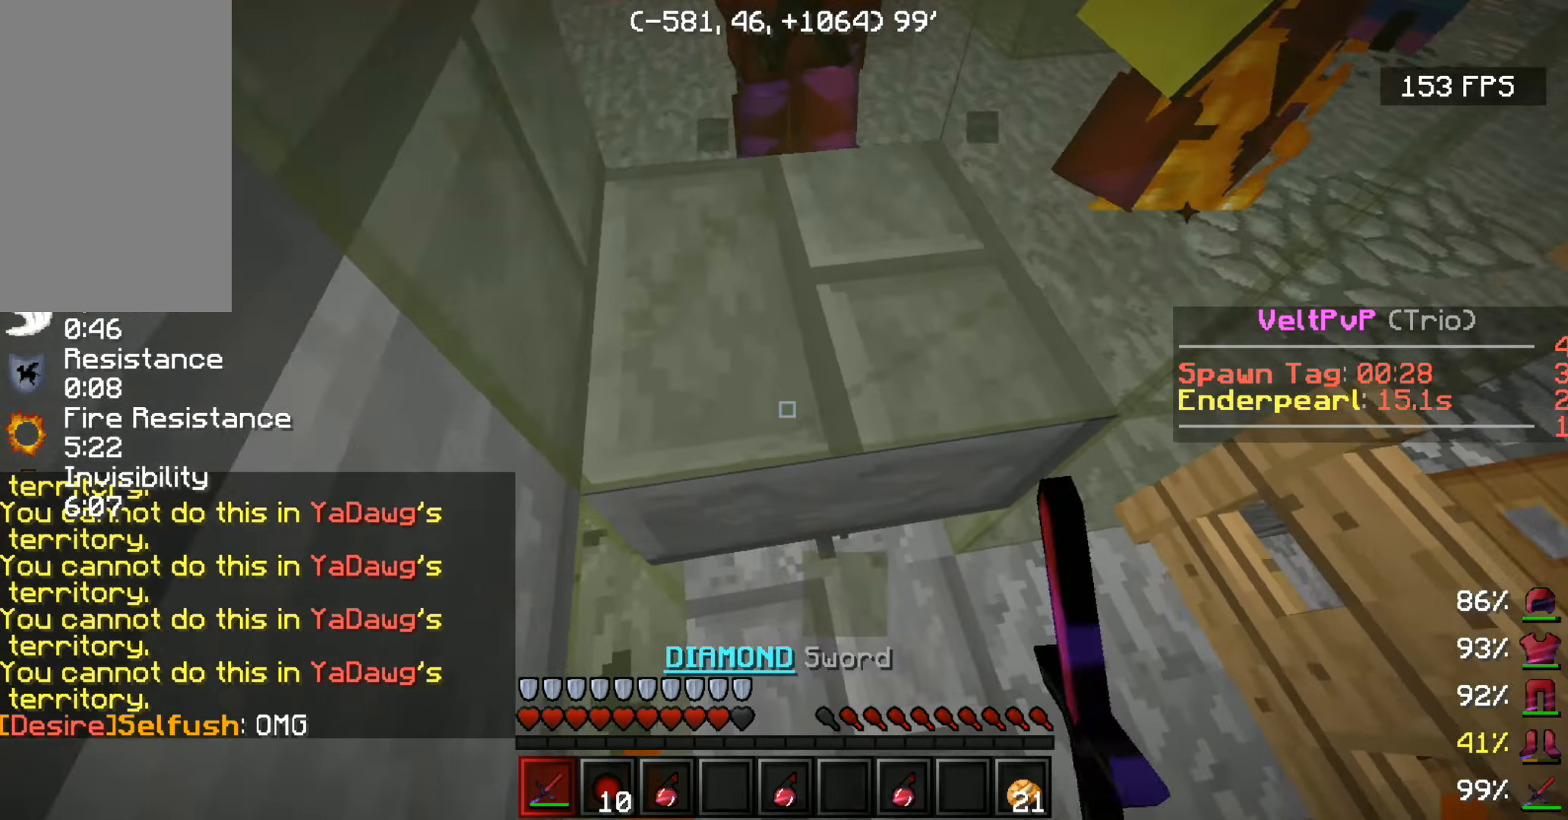
{"keys": ["s"], "mouse": [], "events": [[66, "mouse_left", "up"], [183, "space", "up"], [183, "w", "up"], [283, "mouse_left", "down"], [283, "s", "down"], [383, "mouse_left", "up"]]}